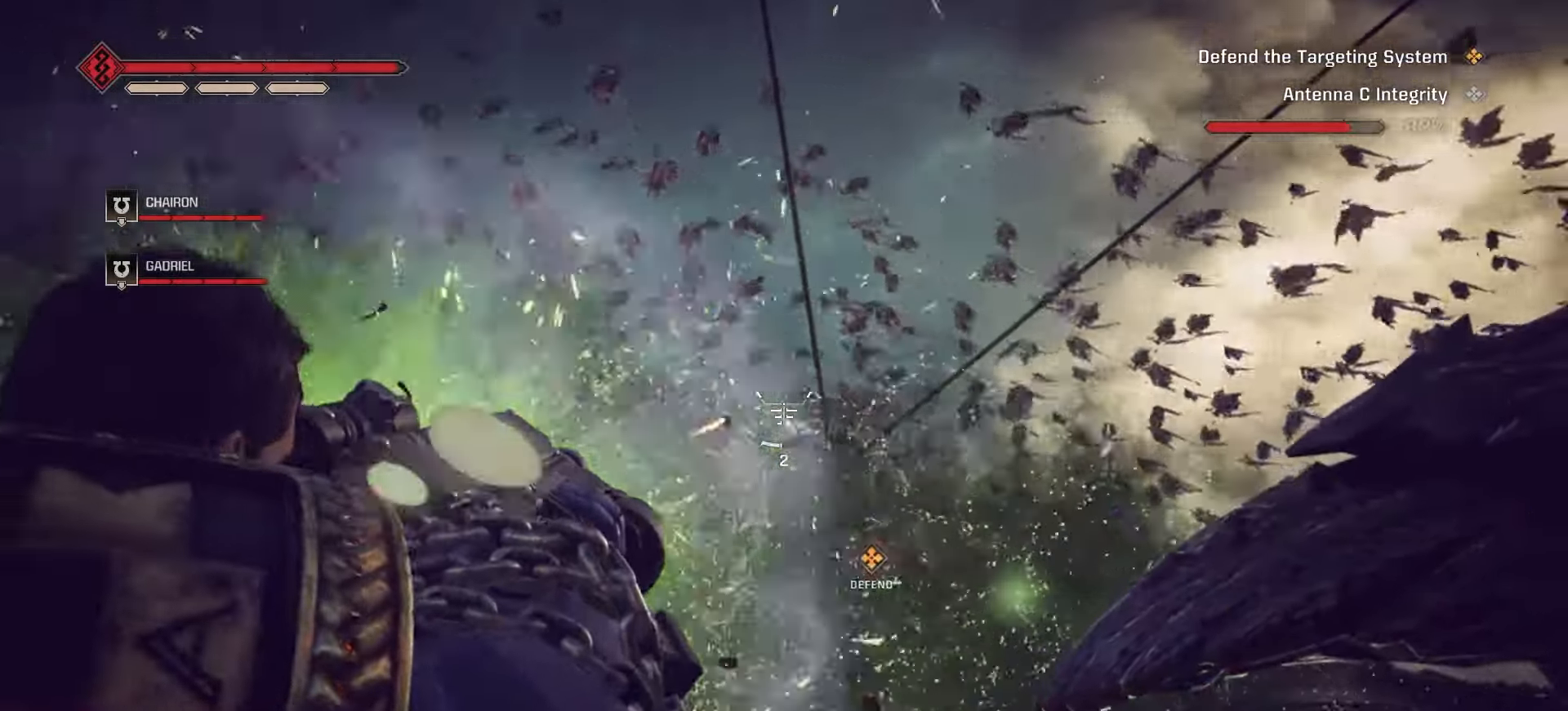
Gameplay with keyboard and mouse; each line is a JSON object with the keys and mouse buttons held at the frame after it. "events" lists presses ("down") and releases ("up") of "a", "ctrl", "d", "e", "f", "r", "s", "shift", "space", "tab", "w", "mouse_left", "mouse_wheel", "mouse_right", "mouse_mb4" and "mouse_mb5" between this image and that frame as [ms after this image, input, new state], when the widget could be followed in between. "mouse_left", "mouse_wheel", "mouse_right", "mouse_mb4", "mouse_mb5" = the "left", "wheel", "right", "mb4", "mb5" buttons of the "mouse" list. No other keys are recorded. "wheel" means that the mouse wheel is clicked or scrolled. Not read: mouse_move q.
{"keys": [], "mouse": [], "events": []}
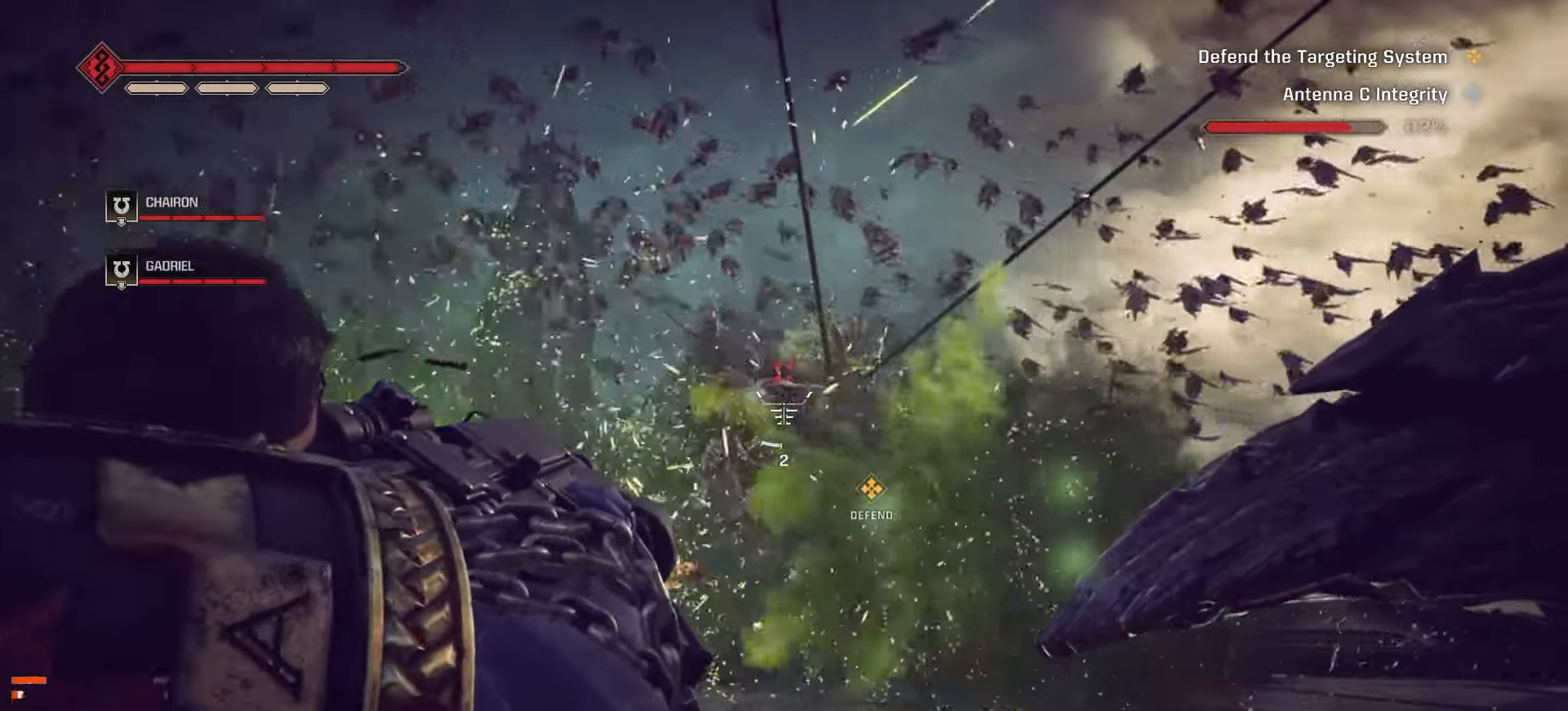
{"keys": [], "mouse": [], "events": [[350, "mouse_left", "down"], [500, "mouse_left", "up"]]}
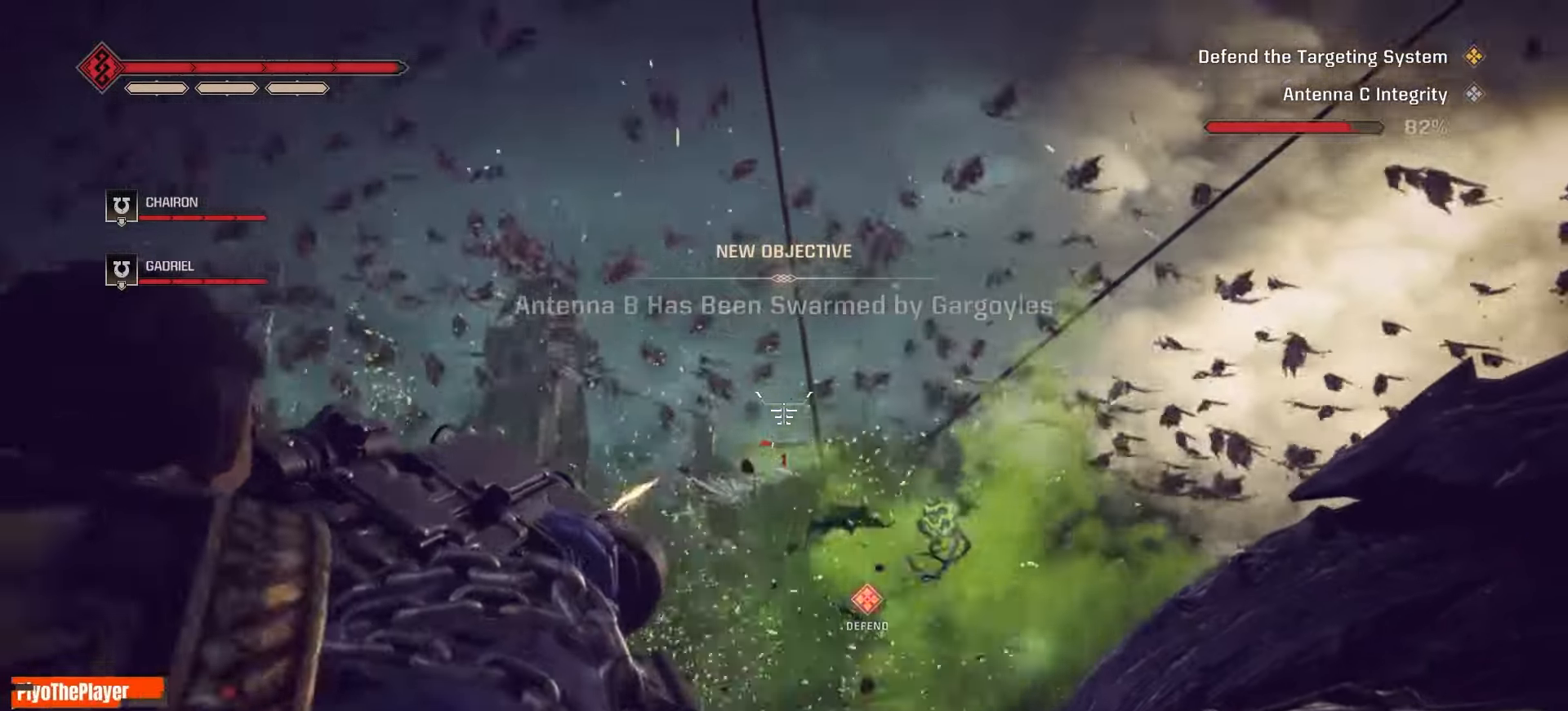
{"keys": [], "mouse": [], "events": []}
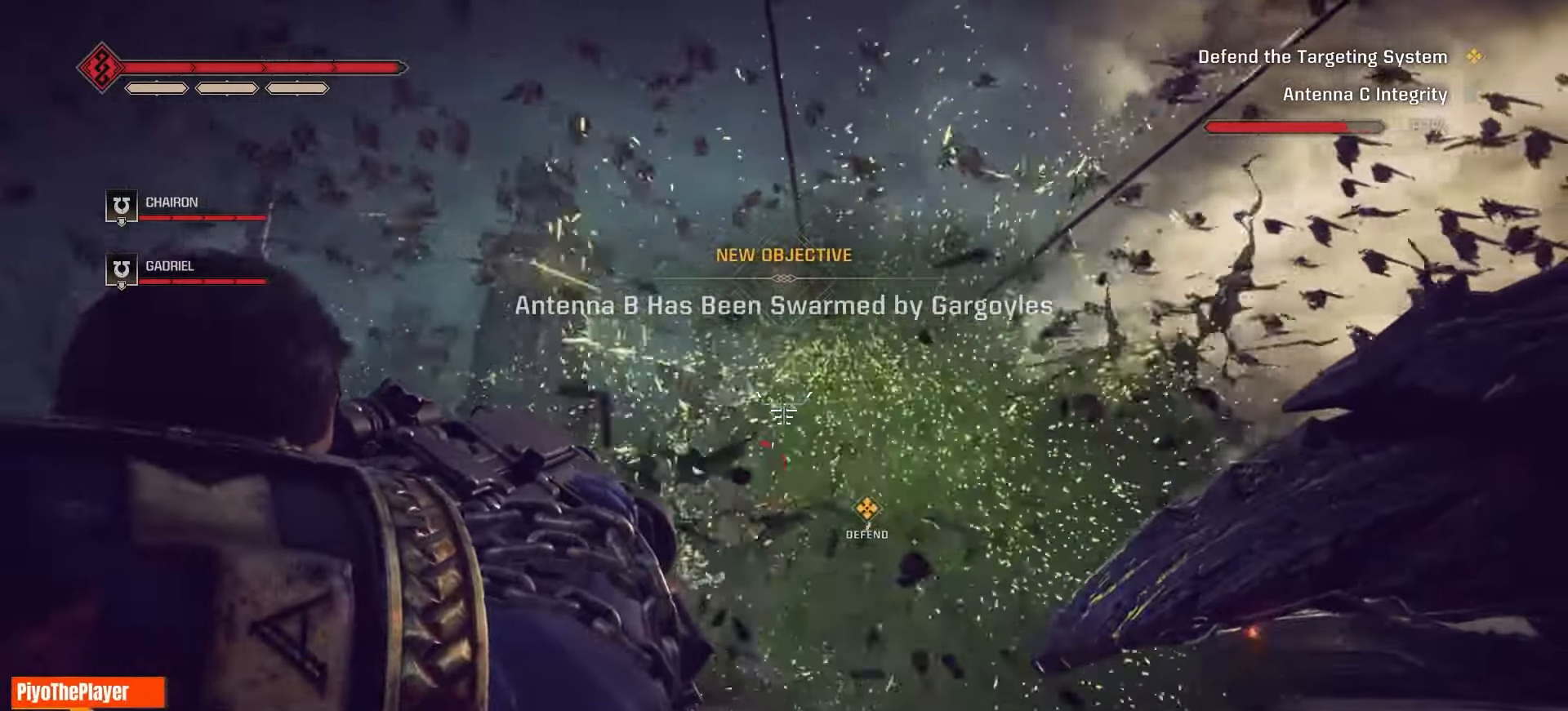
{"keys": [], "mouse": [], "events": []}
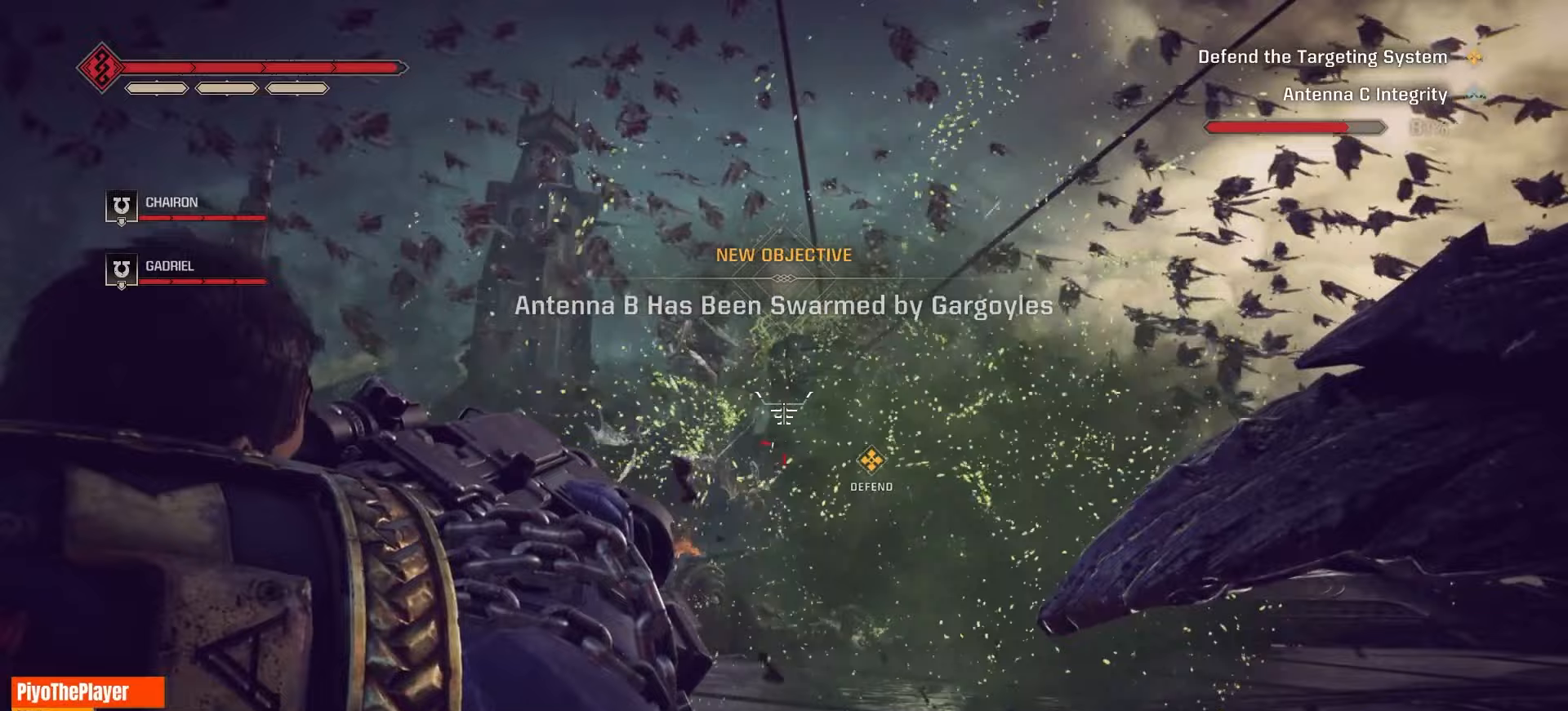
{"keys": [], "mouse": [], "events": [[17, "mouse_left", "down"], [133, "mouse_left", "up"]]}
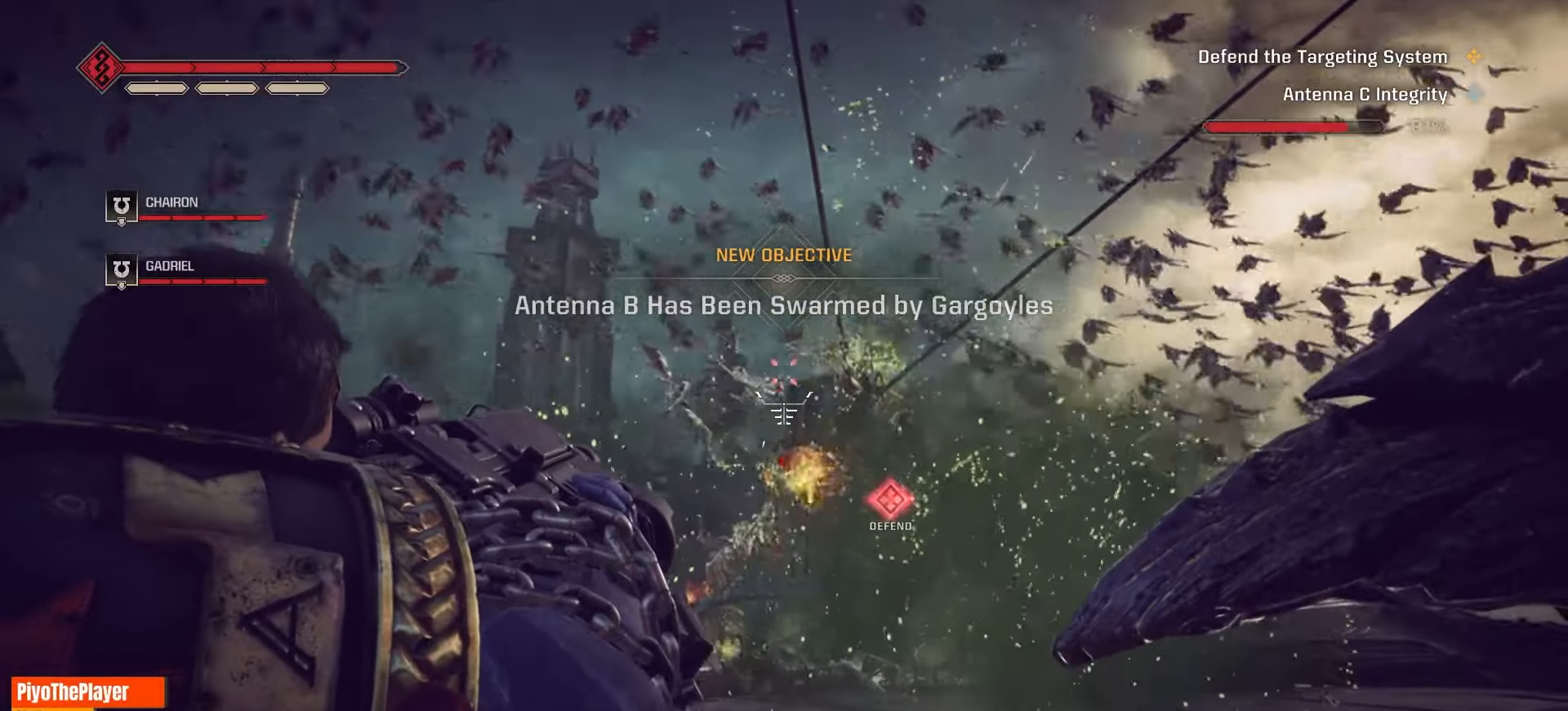
{"keys": [], "mouse": [], "events": []}
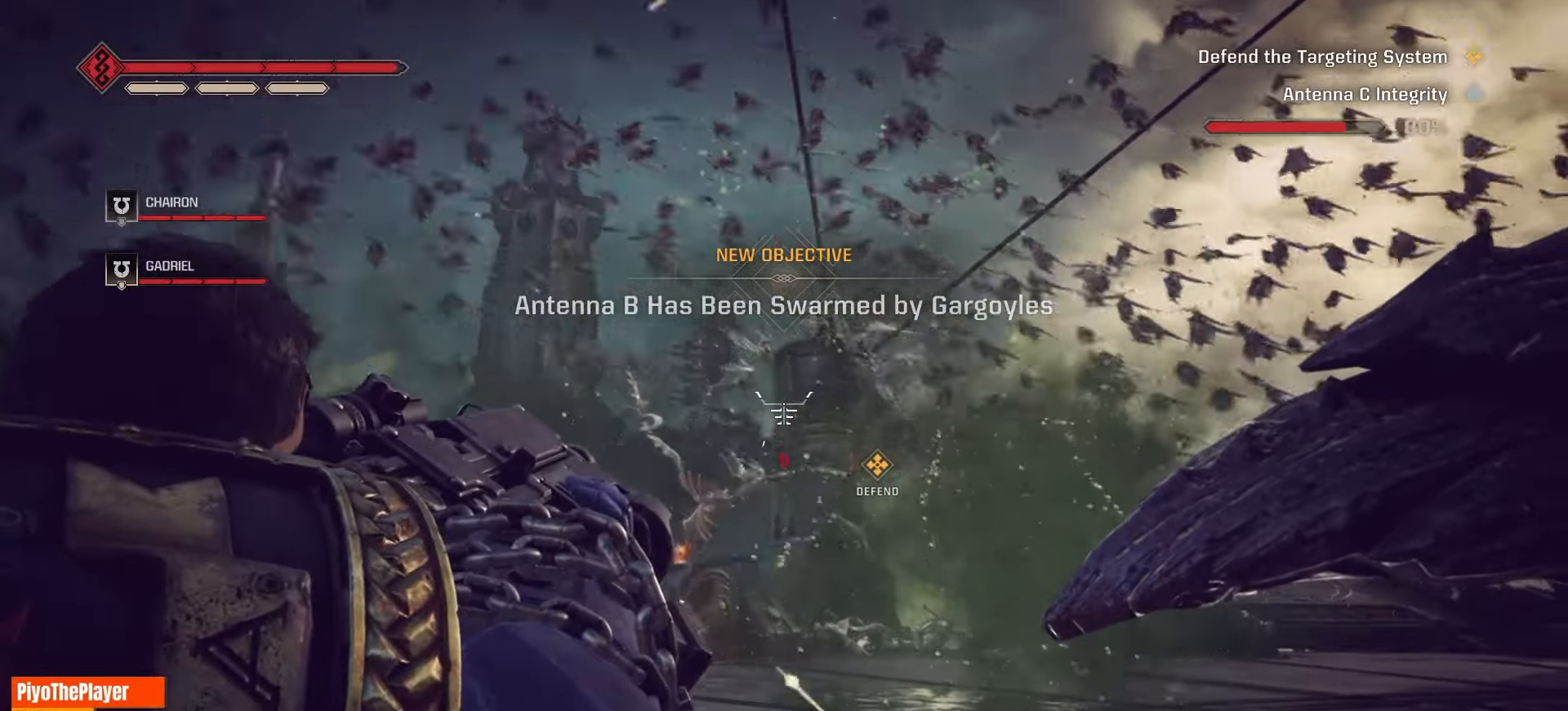
{"keys": ["r"], "mouse": [], "events": [[483, "r", "down"]]}
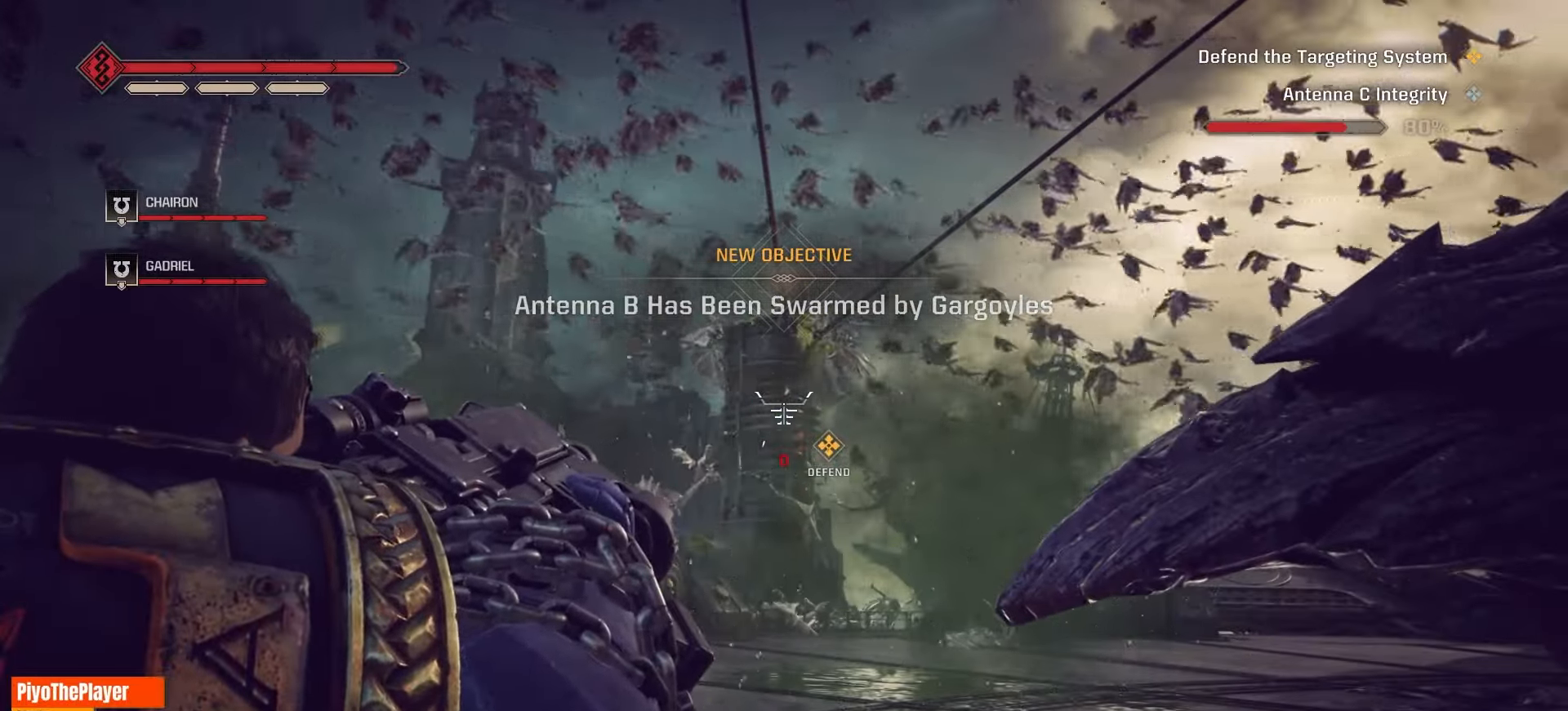
{"keys": ["d", "s"], "mouse": [], "events": [[67, "r", "up"], [250, "s", "down"], [383, "d", "down"]]}
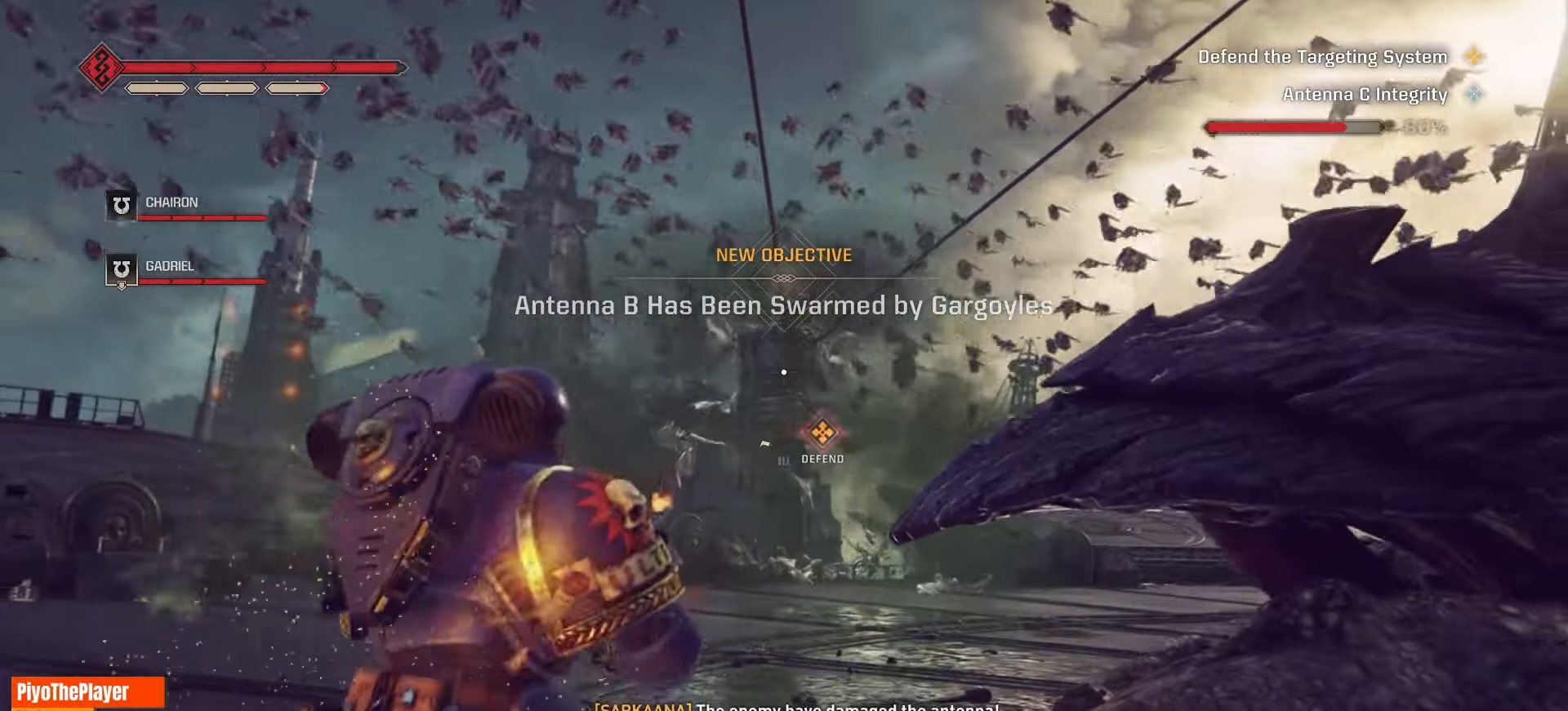
{"keys": ["d", "s"], "mouse": [], "events": []}
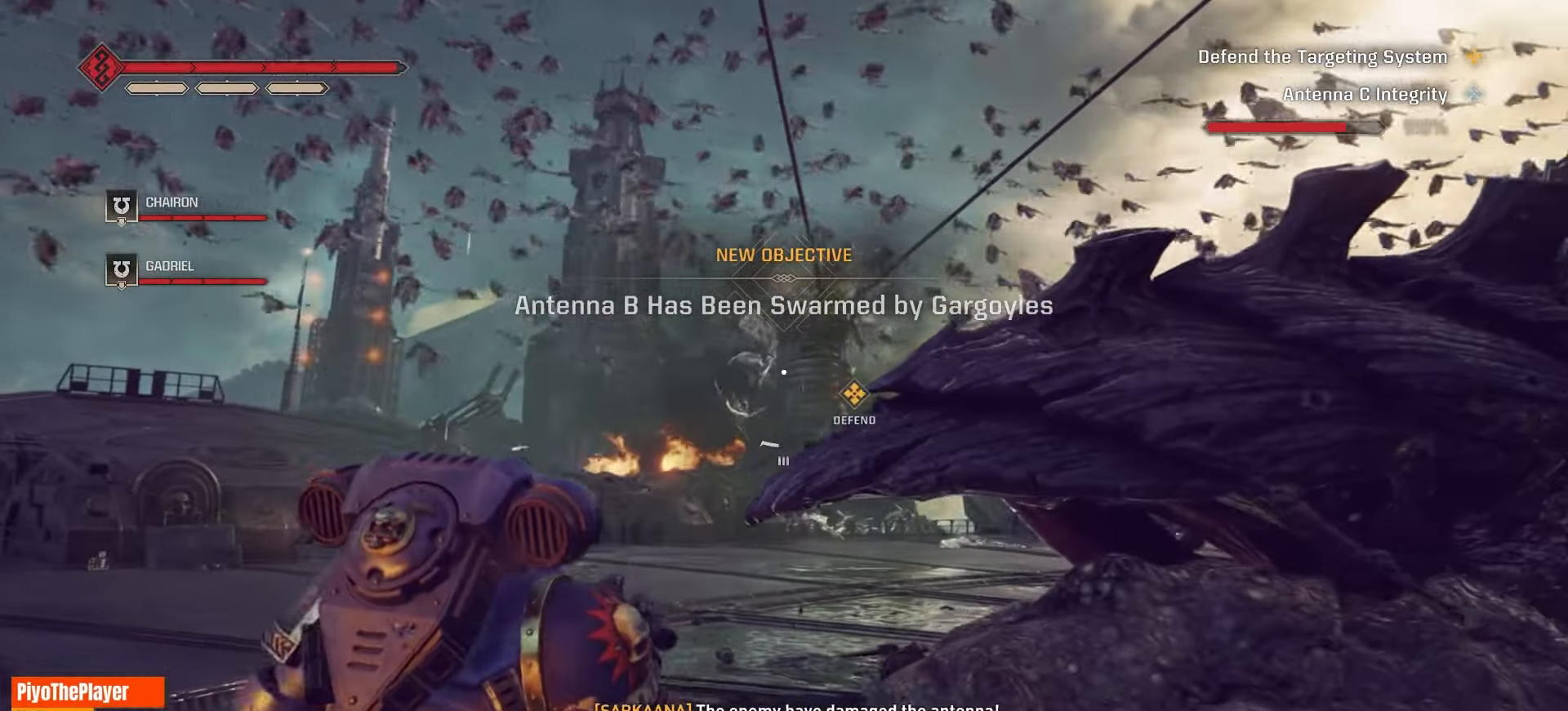
{"keys": ["d"], "mouse": [], "events": [[117, "s", "up"]]}
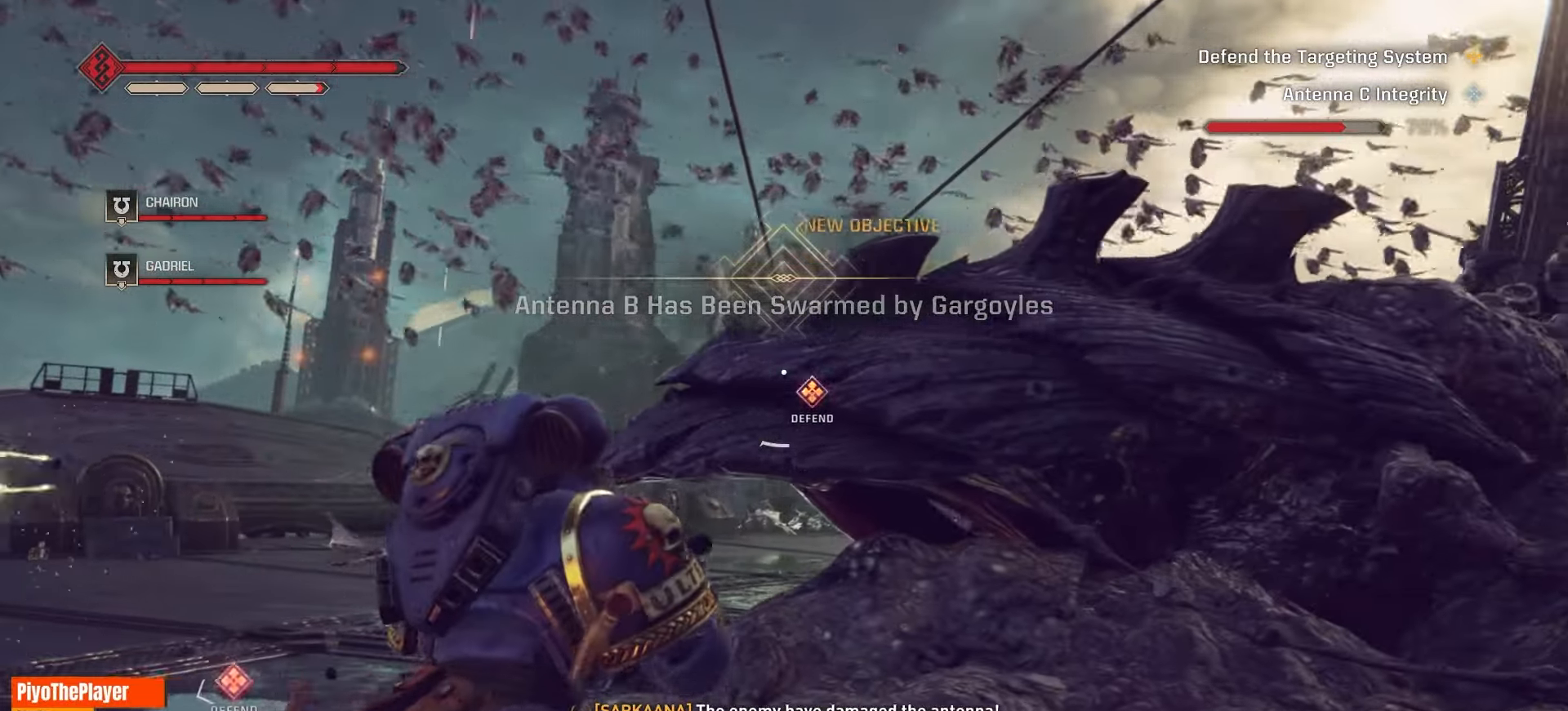
{"keys": ["d", "s"], "mouse": [], "events": [[317, "s", "down"]]}
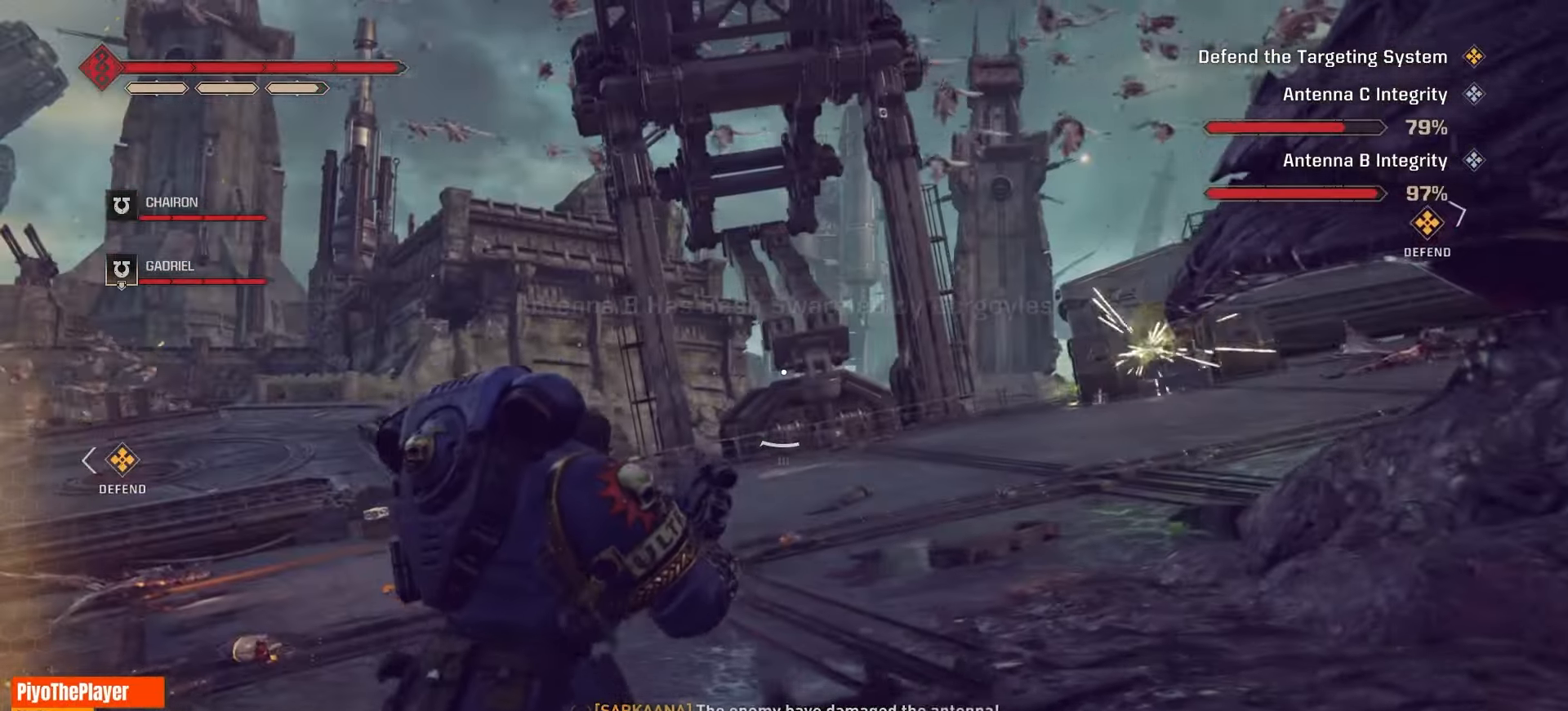
{"keys": ["s"], "mouse": [], "events": [[150, "d", "up"]]}
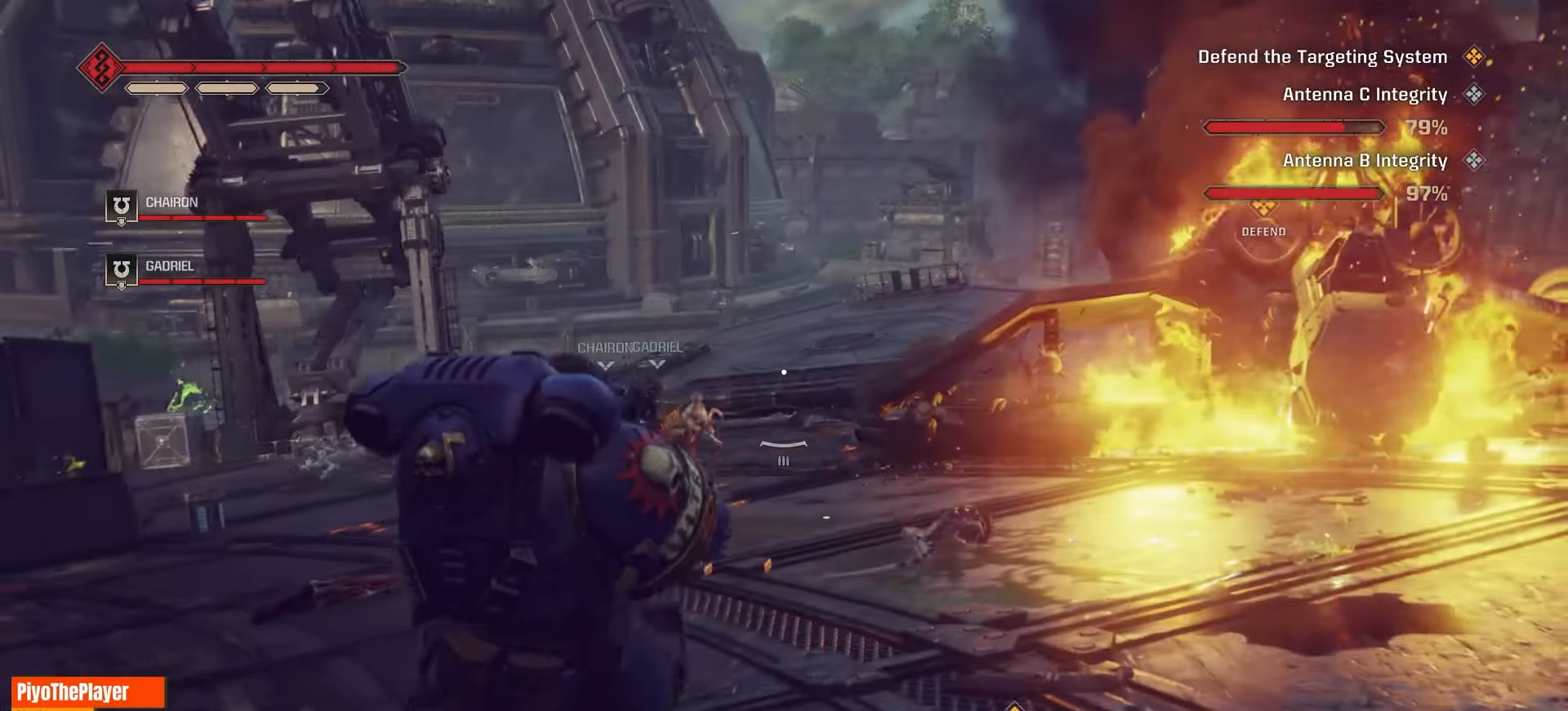
{"keys": ["a"], "mouse": [], "events": [[67, "a", "down"], [150, "s", "up"]]}
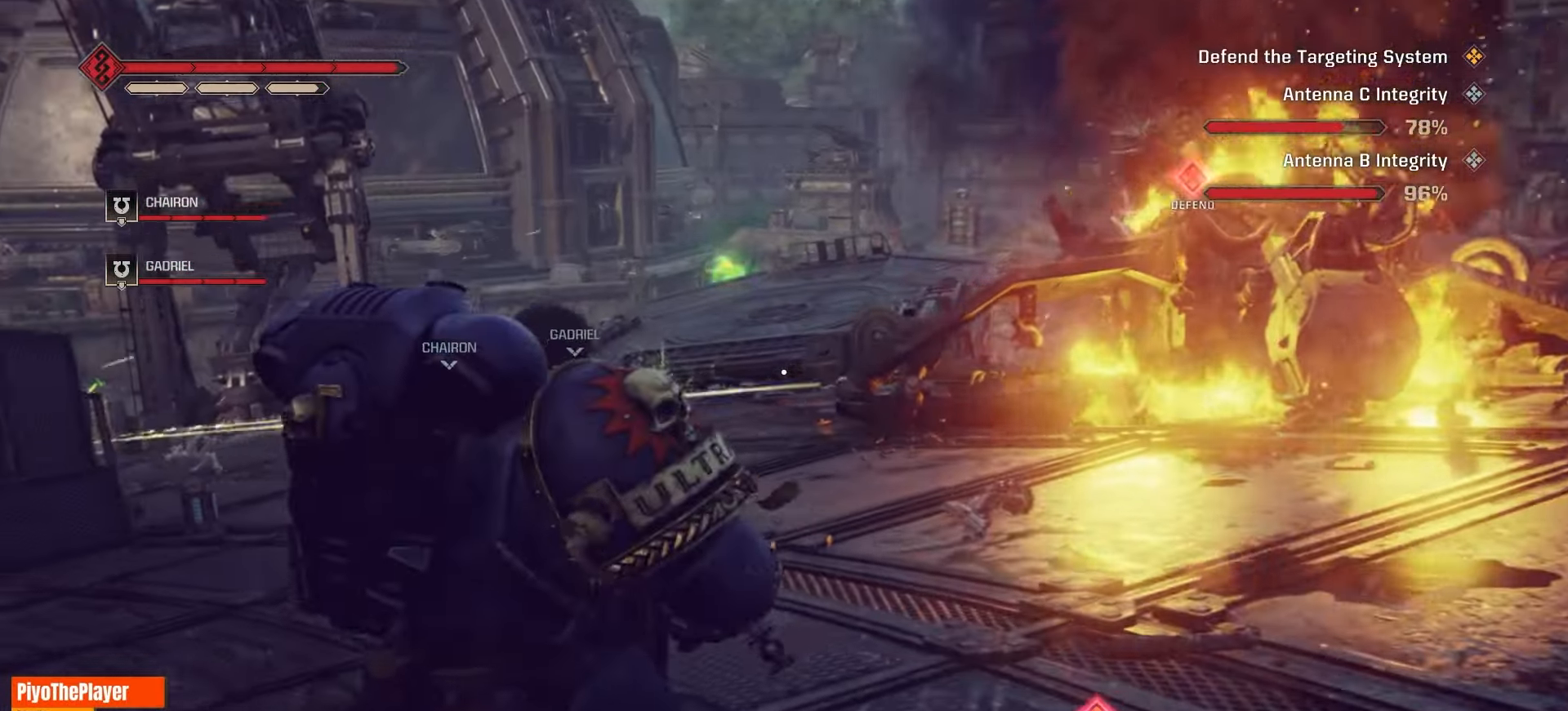
{"keys": ["w"], "mouse": [], "events": [[150, "a", "up"], [483, "w", "down"]]}
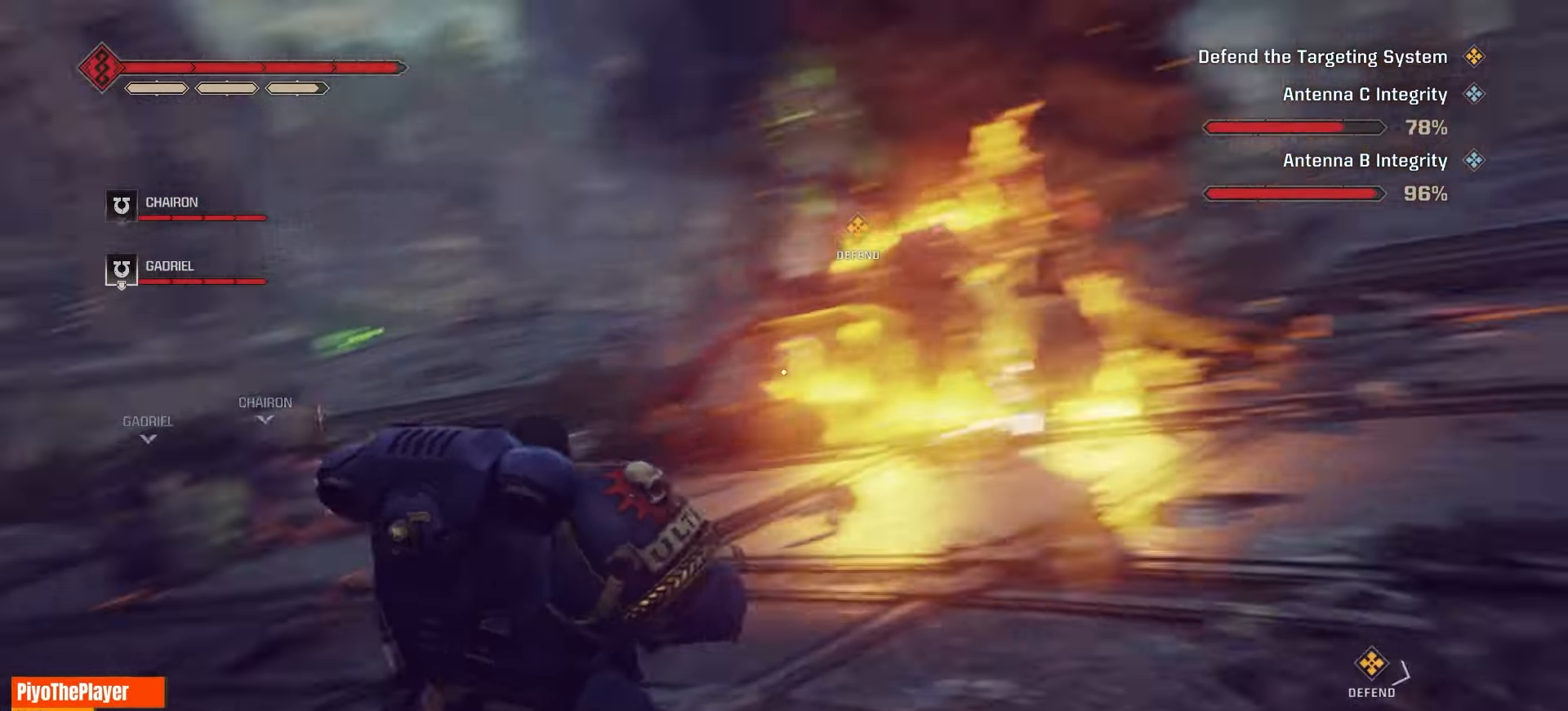
{"keys": ["w"], "mouse": [], "events": []}
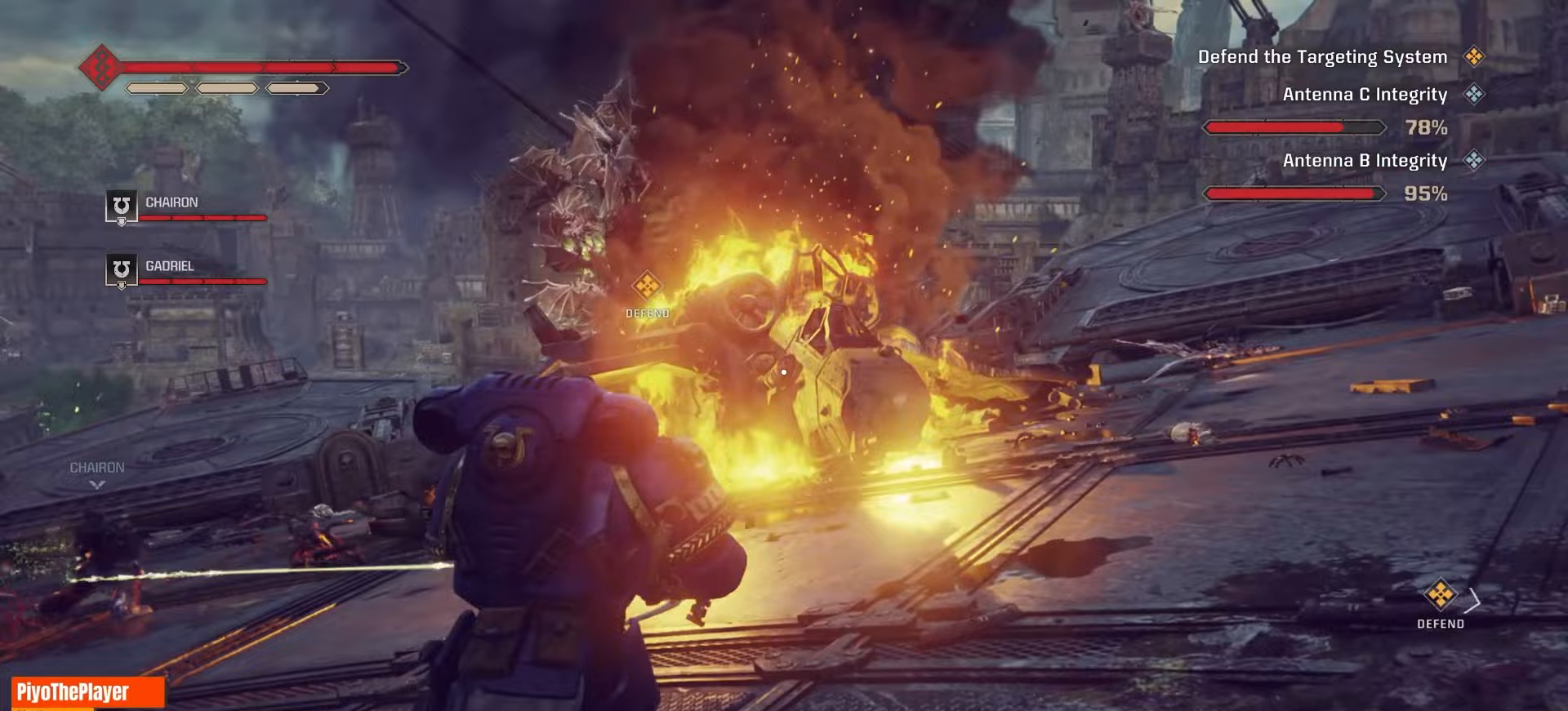
{"keys": [], "mouse": ["left"], "events": [[500, "mouse_left", "down"], [500, "w", "up"]]}
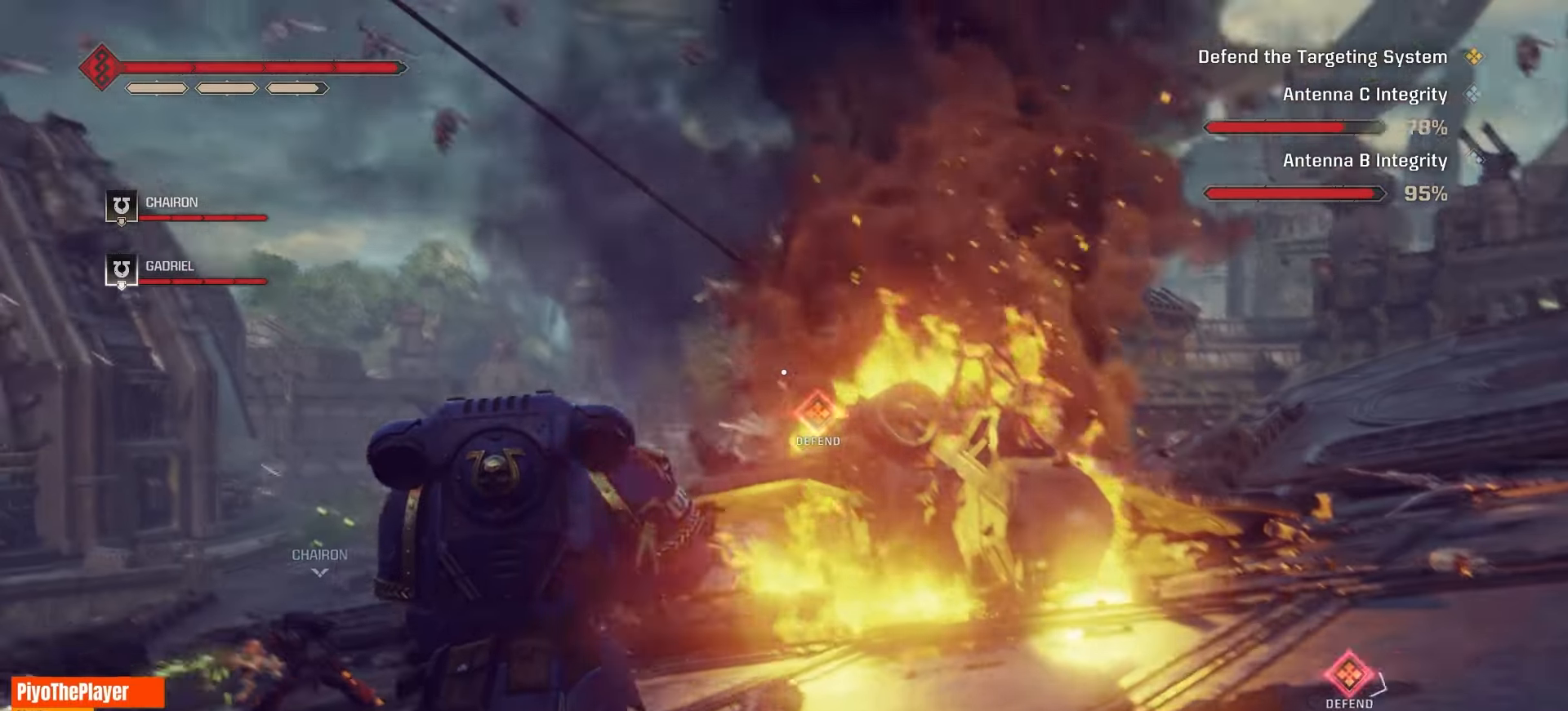
{"keys": ["a", "w"], "mouse": ["left"], "events": [[83, "mouse_left", "up"], [167, "mouse_left", "down"], [200, "a", "down"], [250, "mouse_left", "up"], [333, "mouse_left", "down"], [333, "w", "down"], [417, "mouse_left", "up"], [500, "mouse_left", "down"]]}
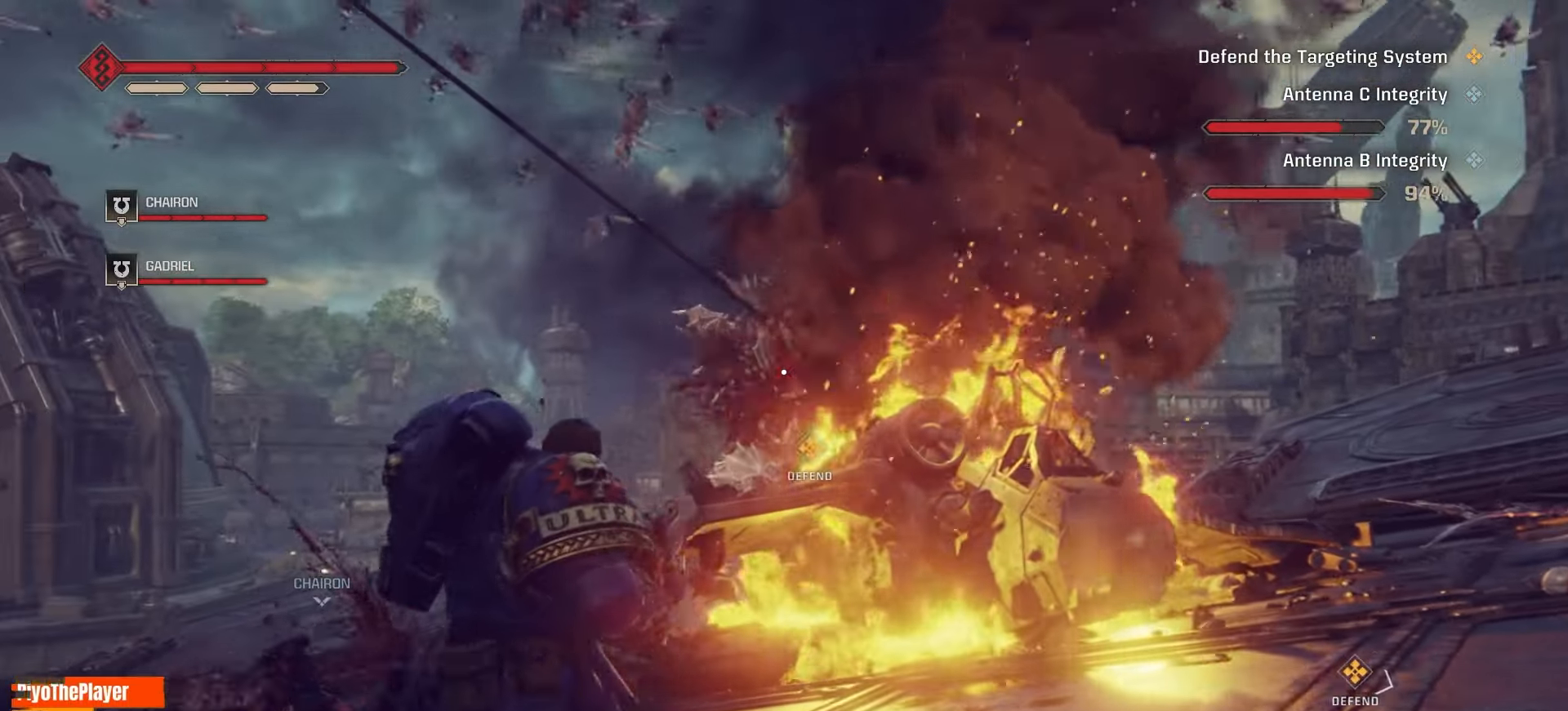
{"keys": ["a"], "mouse": ["left"], "events": [[67, "mouse_left", "up"], [150, "mouse_left", "down"], [183, "w", "up"], [217, "mouse_left", "up"], [283, "mouse_left", "down"], [383, "mouse_left", "up"], [450, "mouse_left", "down"]]}
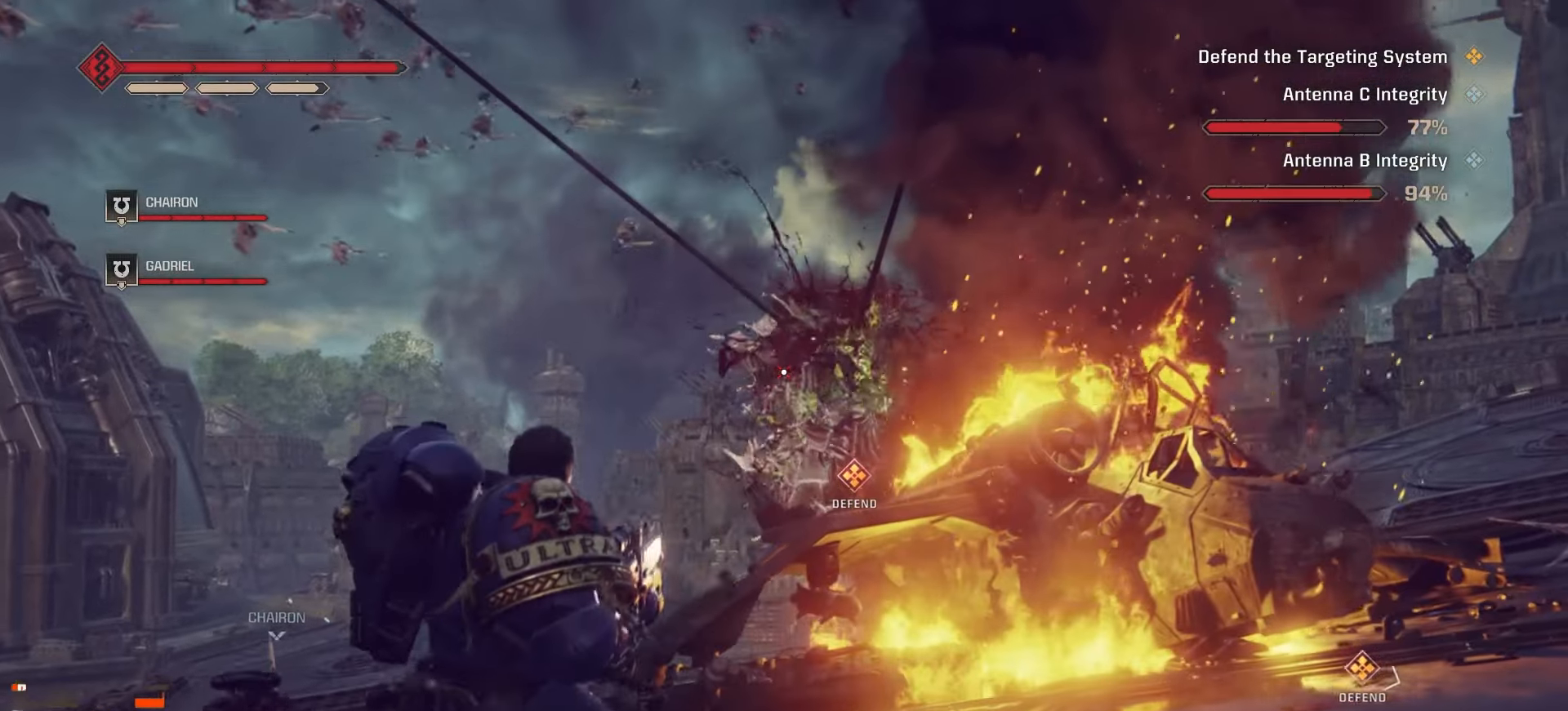
{"keys": ["a"], "mouse": ["left"], "events": [[33, "mouse_left", "up"], [100, "mouse_left", "down"], [217, "mouse_left", "up"], [267, "mouse_left", "down"], [367, "mouse_left", "up"], [433, "mouse_left", "down"]]}
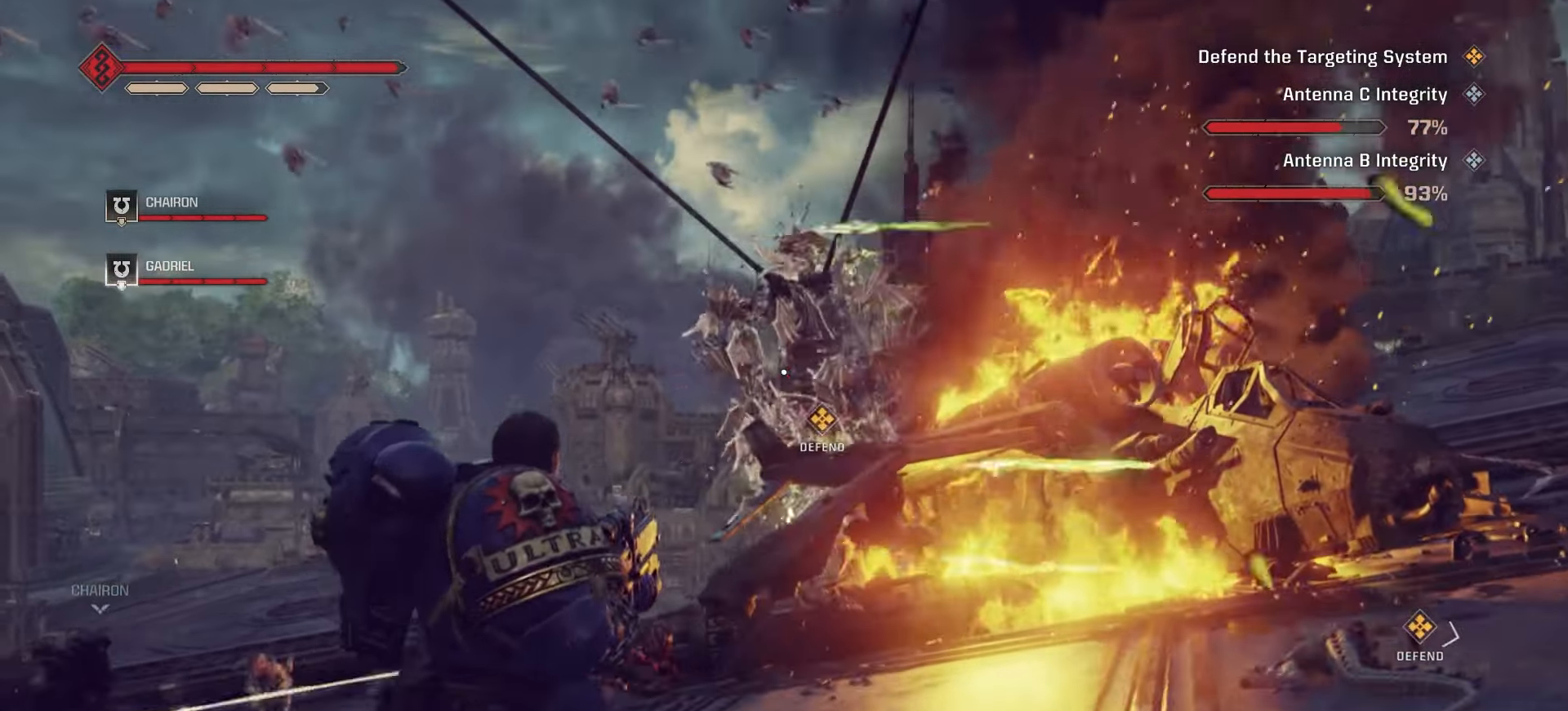
{"keys": ["a"], "mouse": ["left"], "events": [[17, "mouse_left", "up"], [67, "mouse_left", "down"], [133, "mouse_left", "up"], [217, "mouse_left", "down"]]}
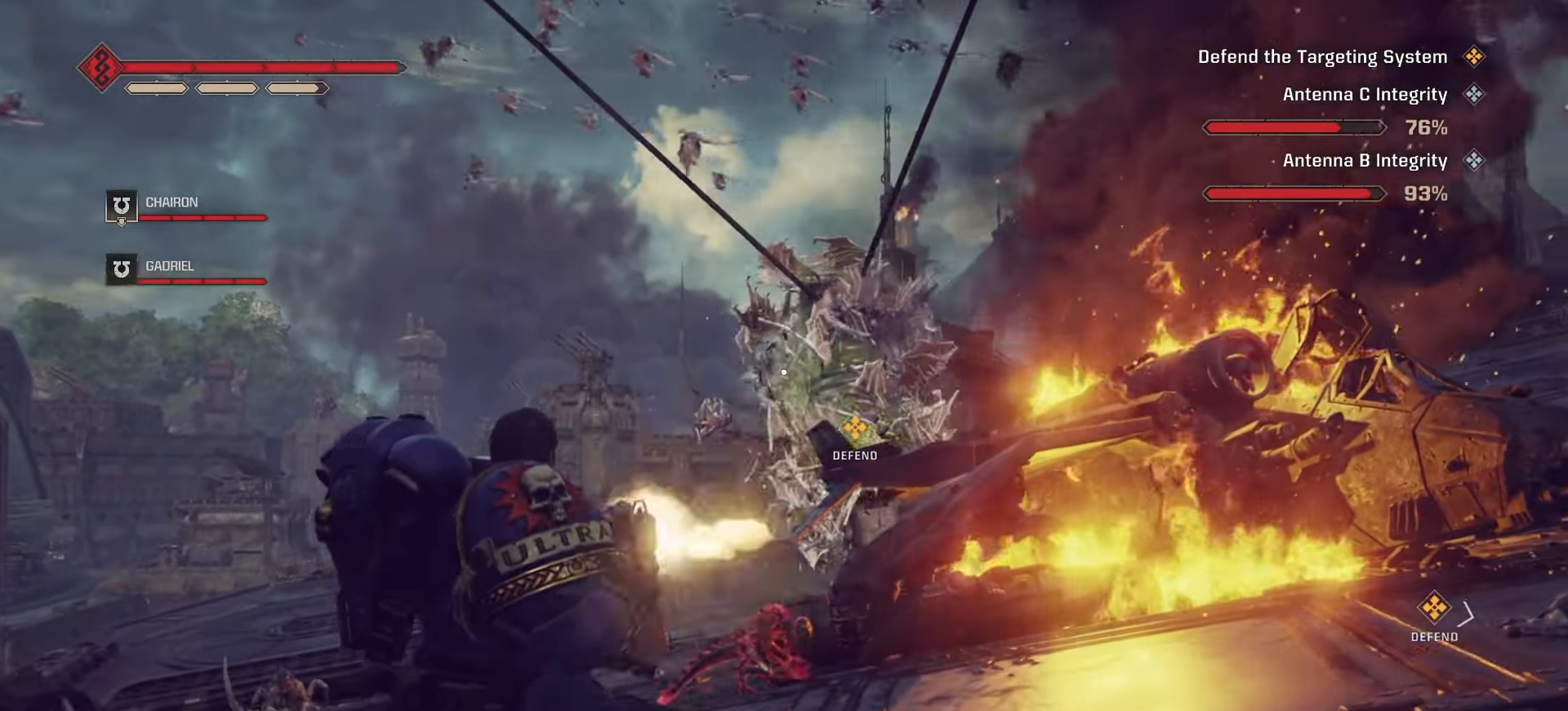
{"keys": [], "mouse": ["left"], "events": [[133, "mouse_left", "up"], [167, "a", "up"], [217, "mouse_left", "down"]]}
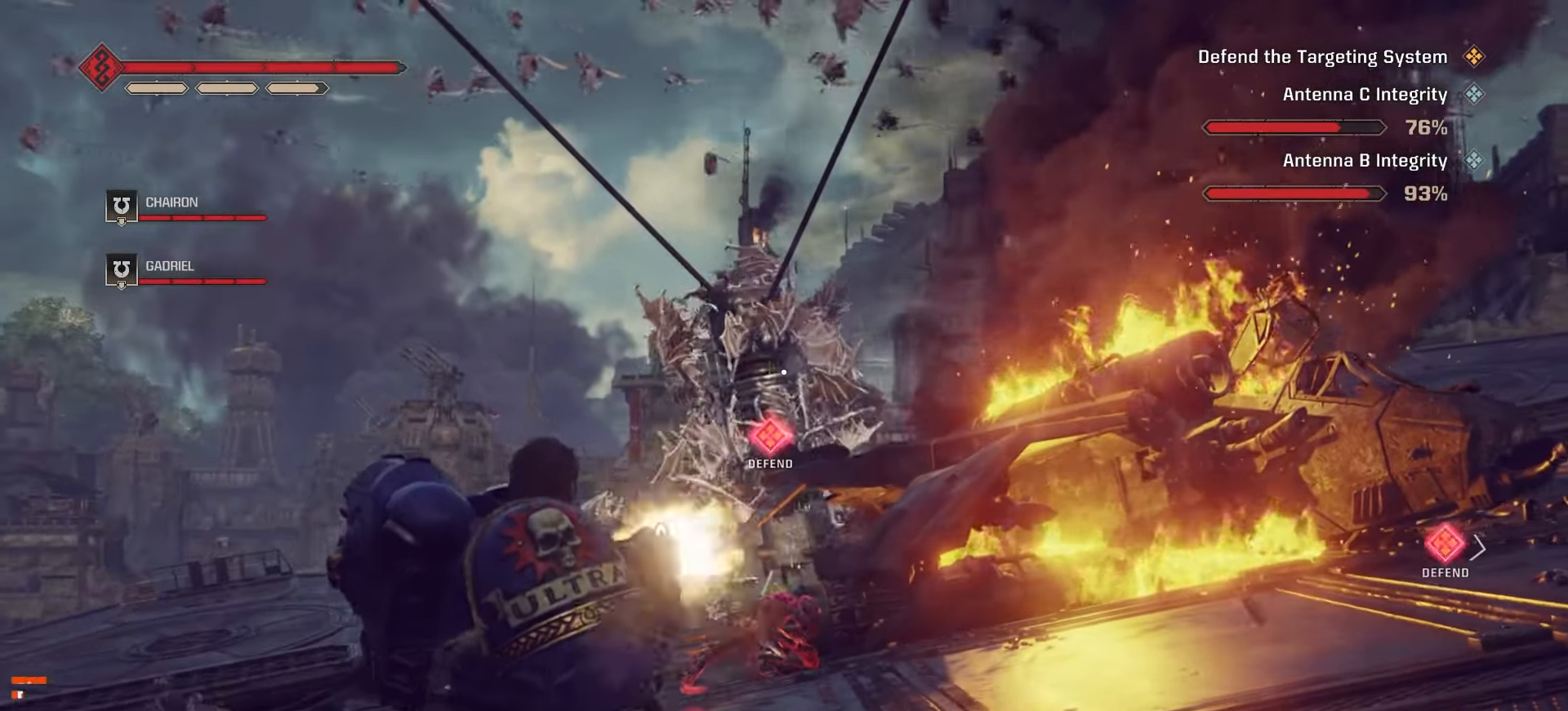
{"keys": [], "mouse": ["left"], "events": [[83, "mouse_left", "up"], [167, "mouse_left", "down"], [250, "mouse_left", "up"], [333, "mouse_left", "down"], [417, "mouse_left", "up"], [500, "mouse_left", "down"]]}
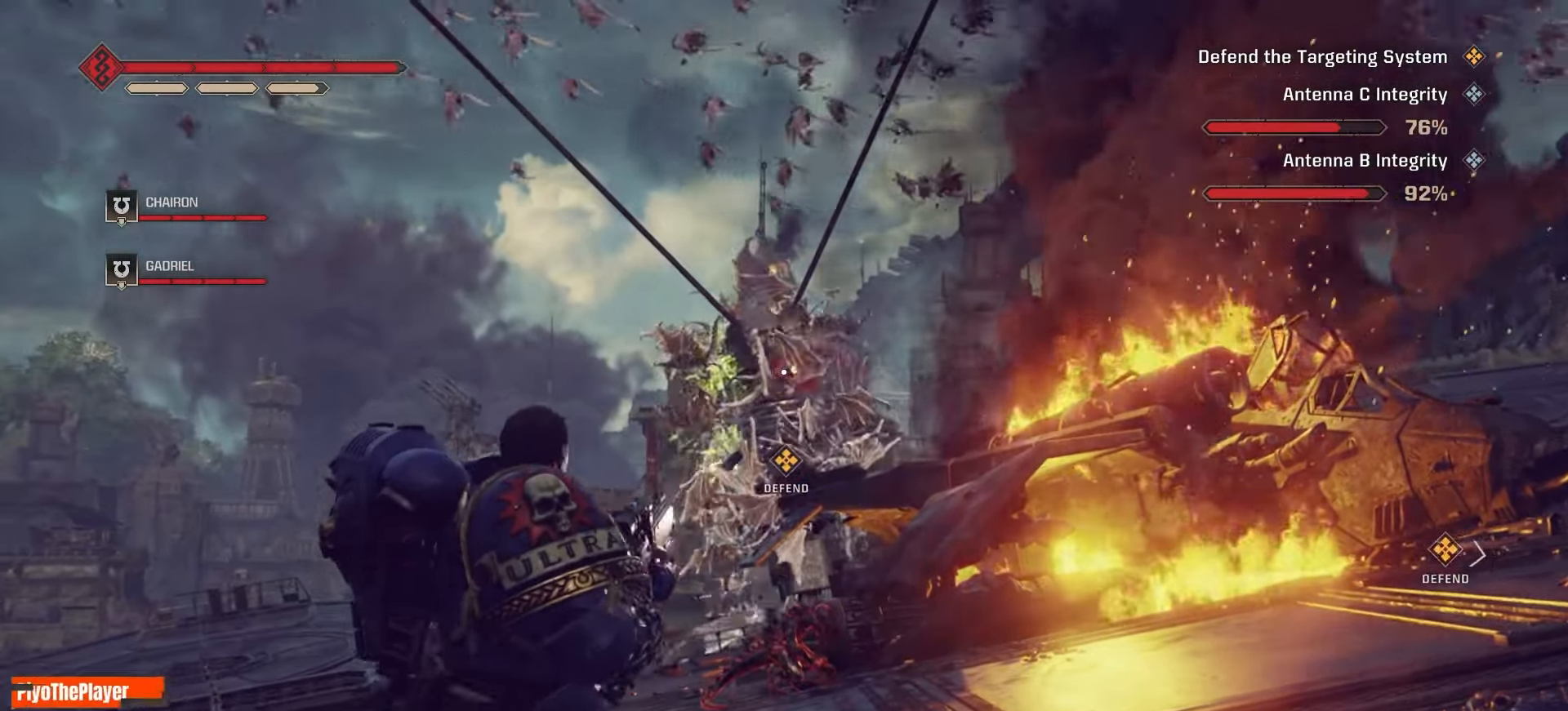
{"keys": [], "mouse": ["wheel"], "events": [[17, "a", "down"], [100, "mouse_left", "up"], [183, "mouse_left", "down"], [283, "mouse_left", "up"], [417, "a", "up"], [467, "mouse_wheel", "down"]]}
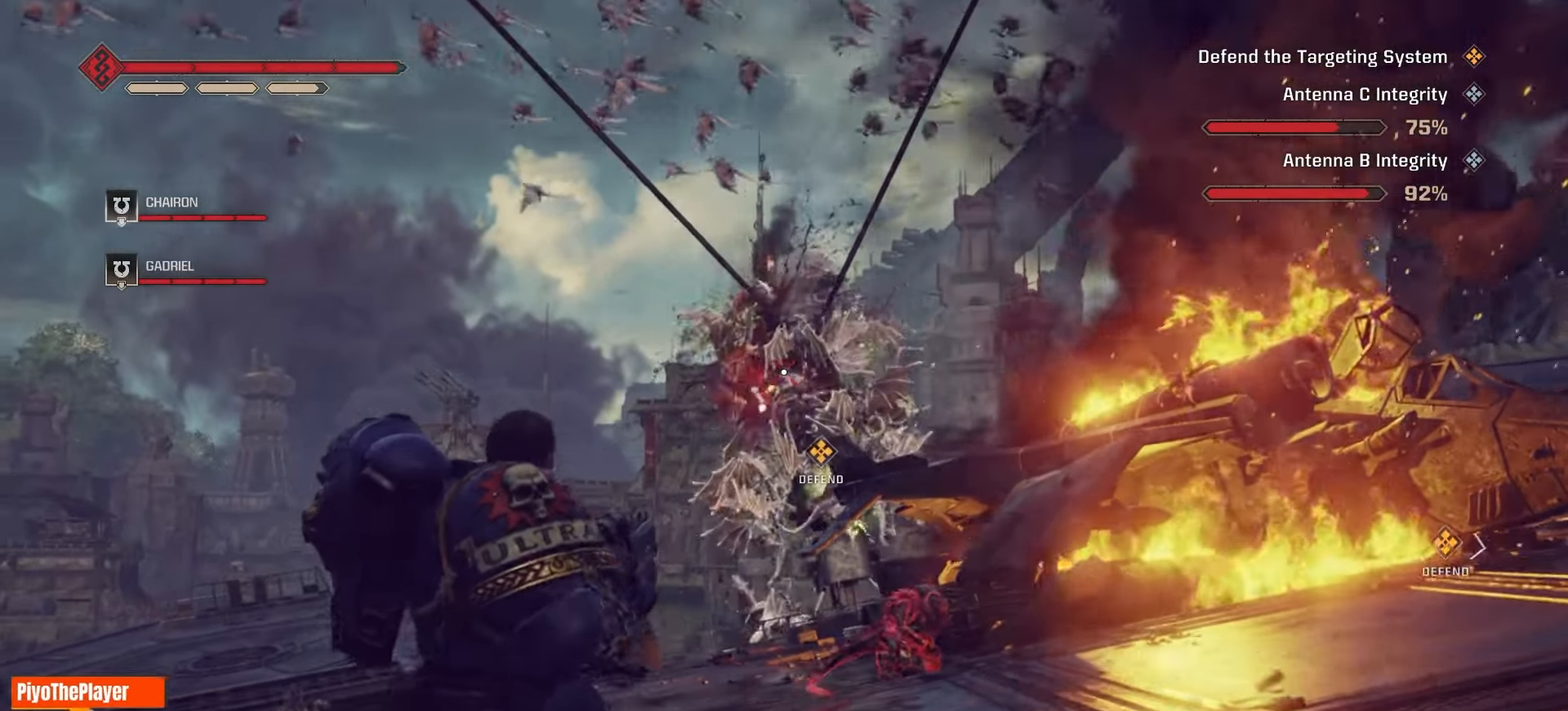
{"keys": [], "mouse": [], "events": [[150, "mouse_wheel", "up"]]}
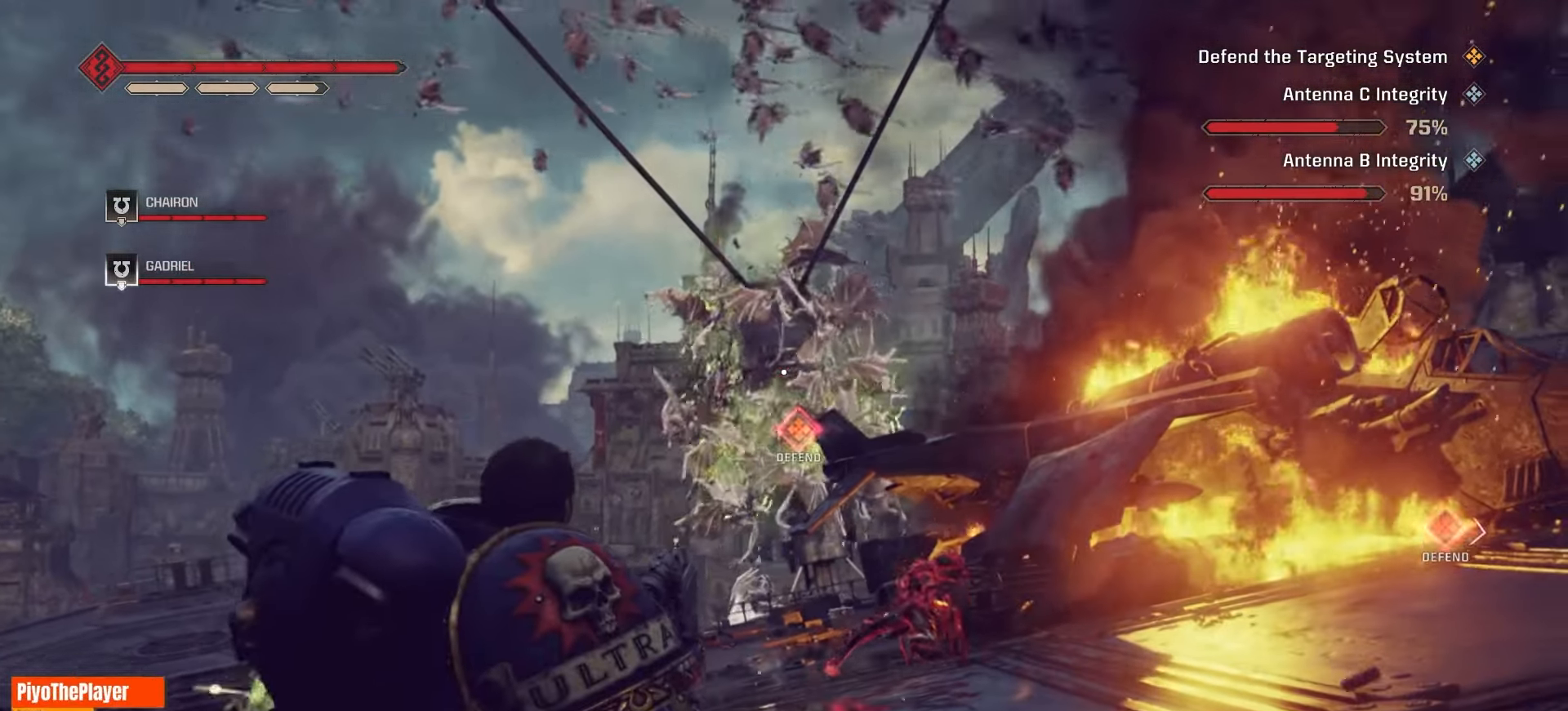
{"keys": [], "mouse": [], "events": [[167, "mouse_wheel", "down"], [417, "mouse_wheel", "up"]]}
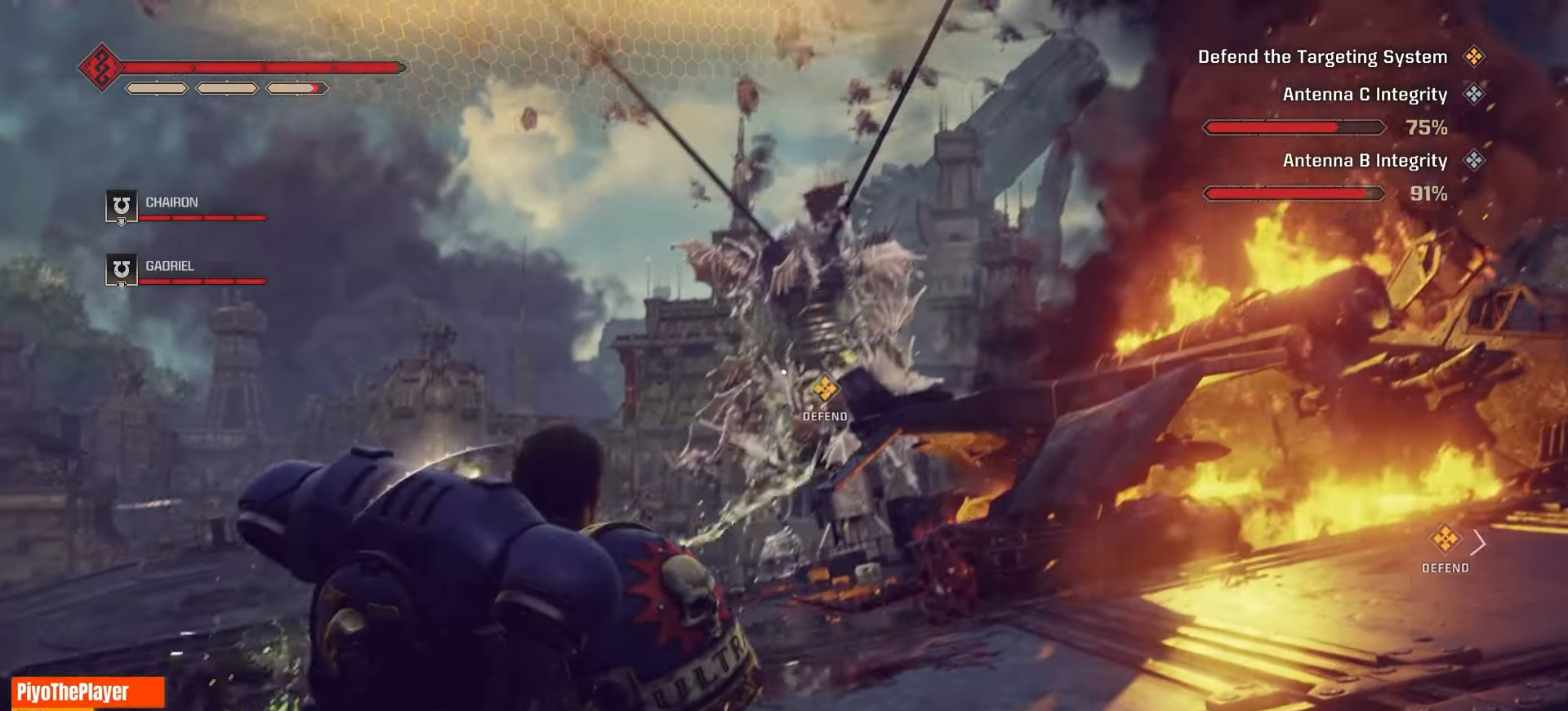
{"keys": [], "mouse": [], "events": [[133, "mouse_left", "down"], [267, "mouse_left", "up"], [317, "mouse_left", "down"], [433, "mouse_left", "up"]]}
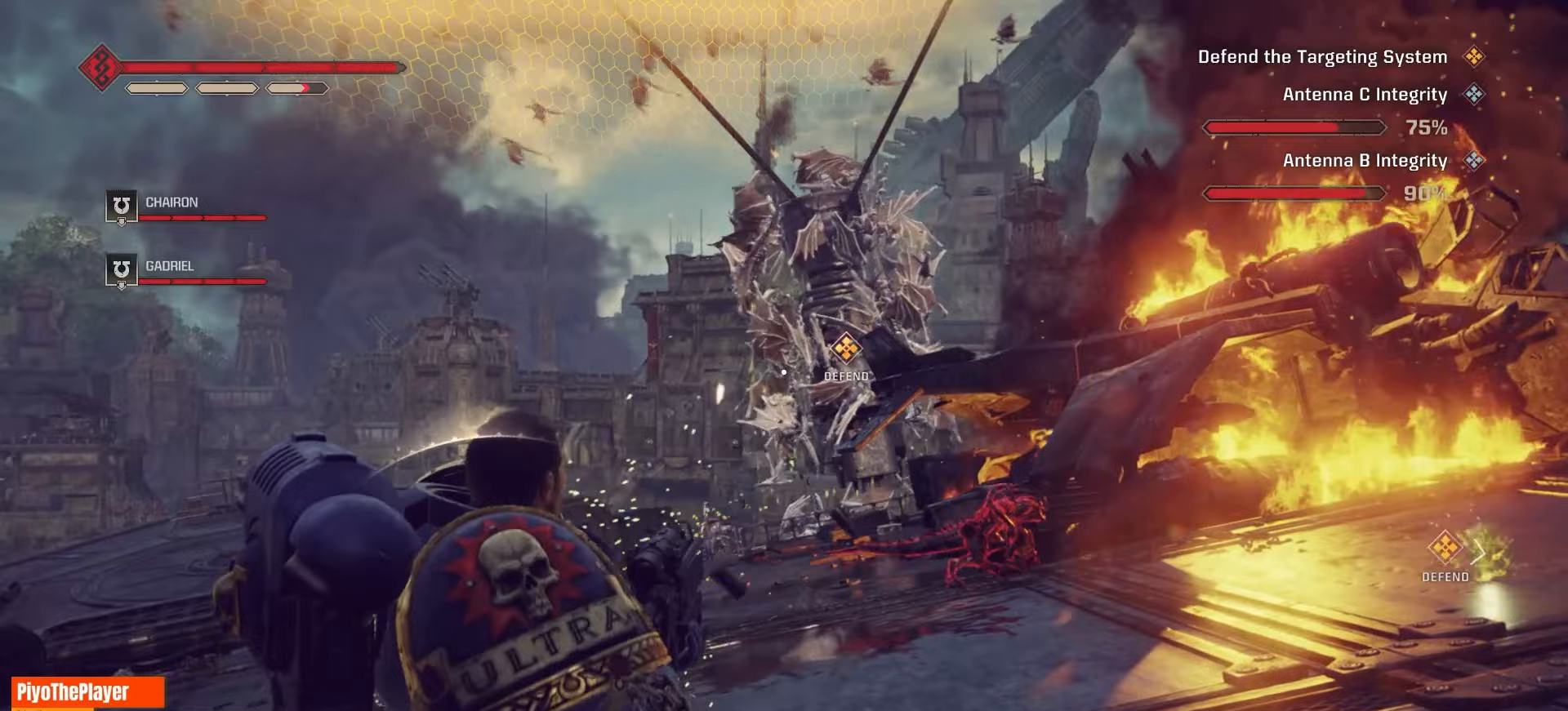
{"keys": [], "mouse": [], "events": [[17, "mouse_left", "down"], [300, "mouse_left", "up"], [367, "mouse_left", "down"], [467, "mouse_left", "up"]]}
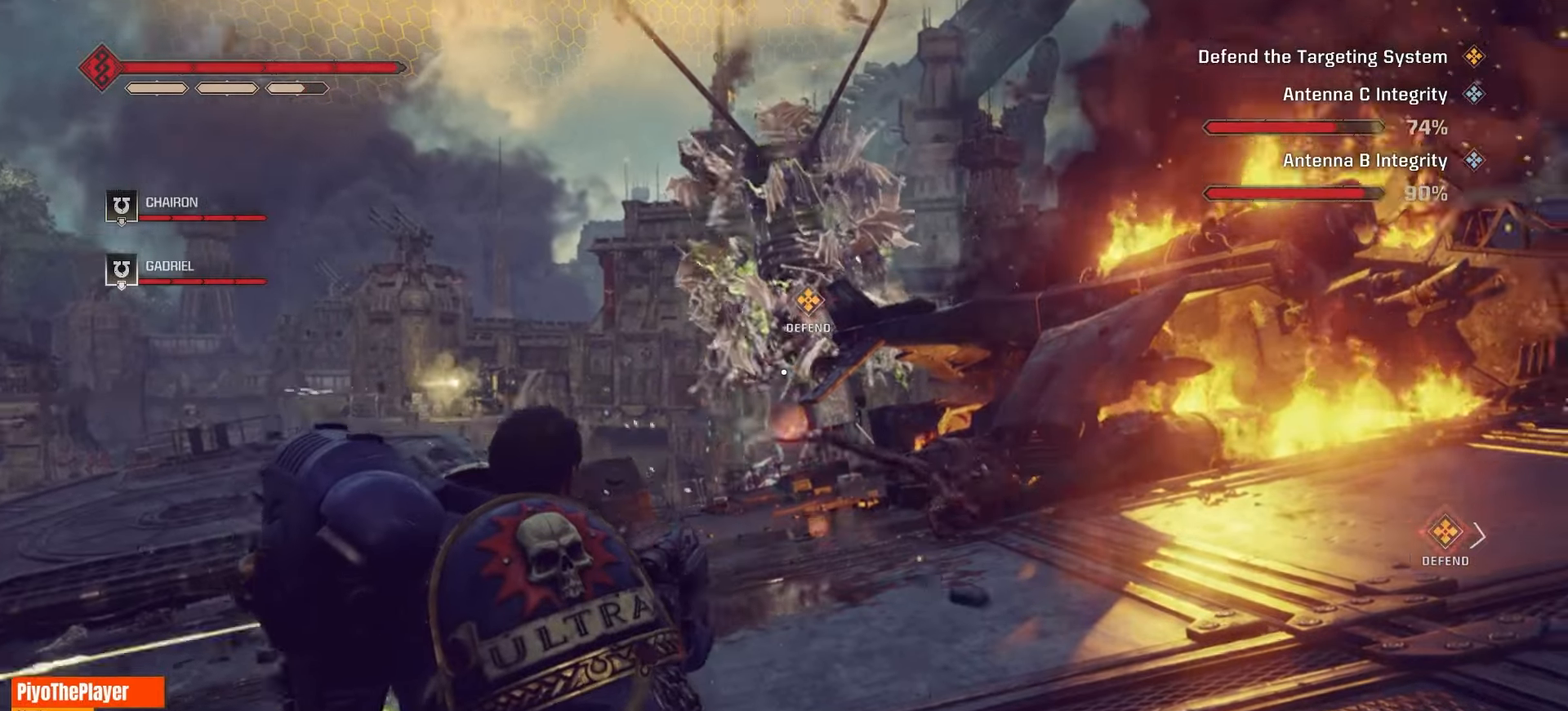
{"keys": [], "mouse": [], "events": [[117, "mouse_left", "down"], [233, "mouse_left", "up"], [383, "mouse_left", "down"], [500, "mouse_left", "up"]]}
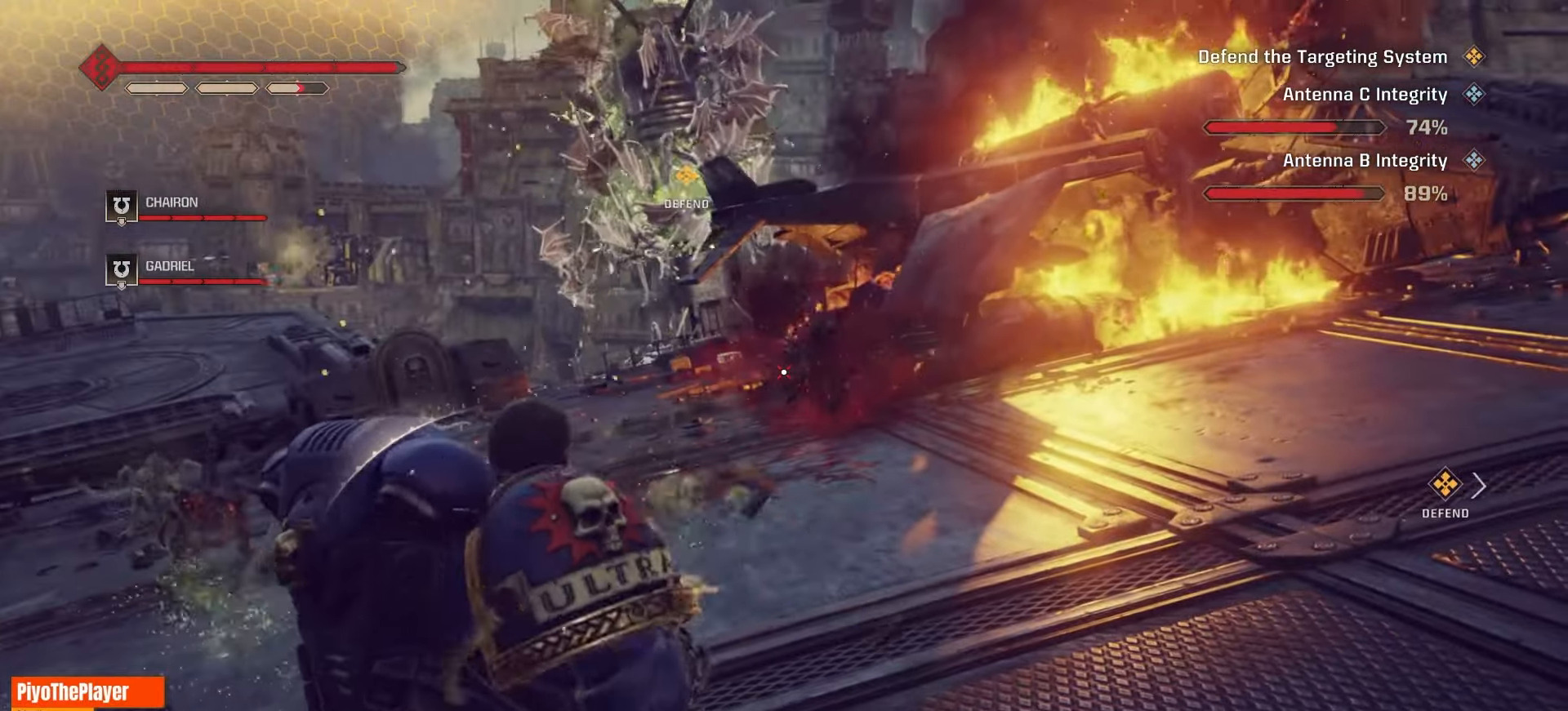
{"keys": [], "mouse": [], "events": [[167, "mouse_left", "down"], [233, "mouse_left", "up"], [317, "mouse_left", "down"], [383, "mouse_left", "up"]]}